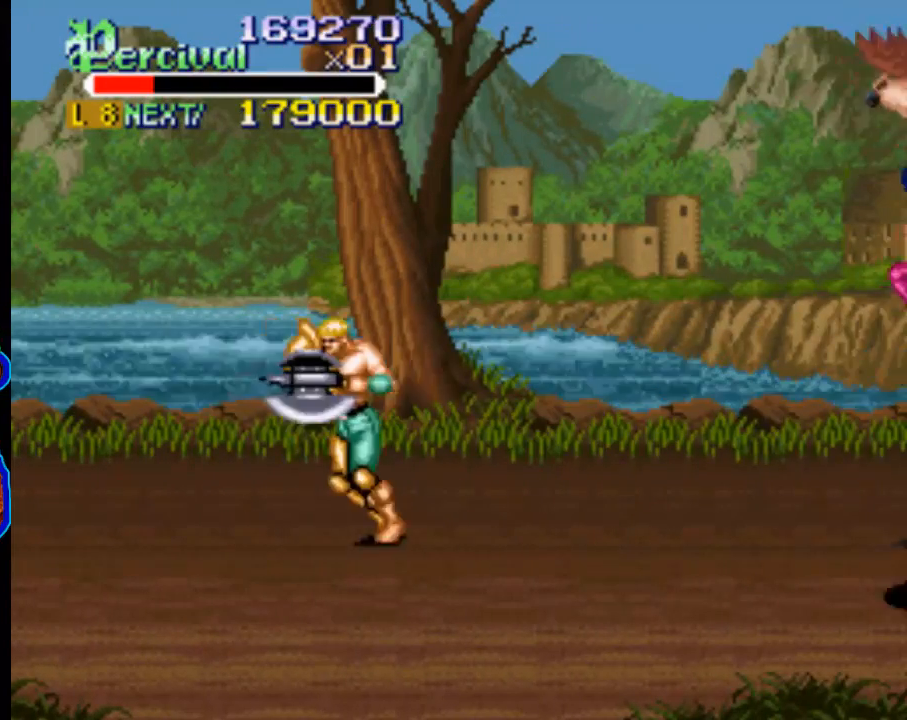
Gameplay with a controller (Xbox layout); each line is a JSON object with the inputs held at the frame after it. "events" lists button and stick changes between this image and that frame as [ms after this image, input, new state], when the widget could be followed in between. Not read: L3 R3 left_stick right_stick.
{"buttons": ["DPAD_RIGHT"], "events": [[67, "DPAD_DOWN", "down"], [67, "DPAD_LEFT", "up"], [100, "DPAD_RIGHT", "down"], [467, "DPAD_DOWN", "up"]]}
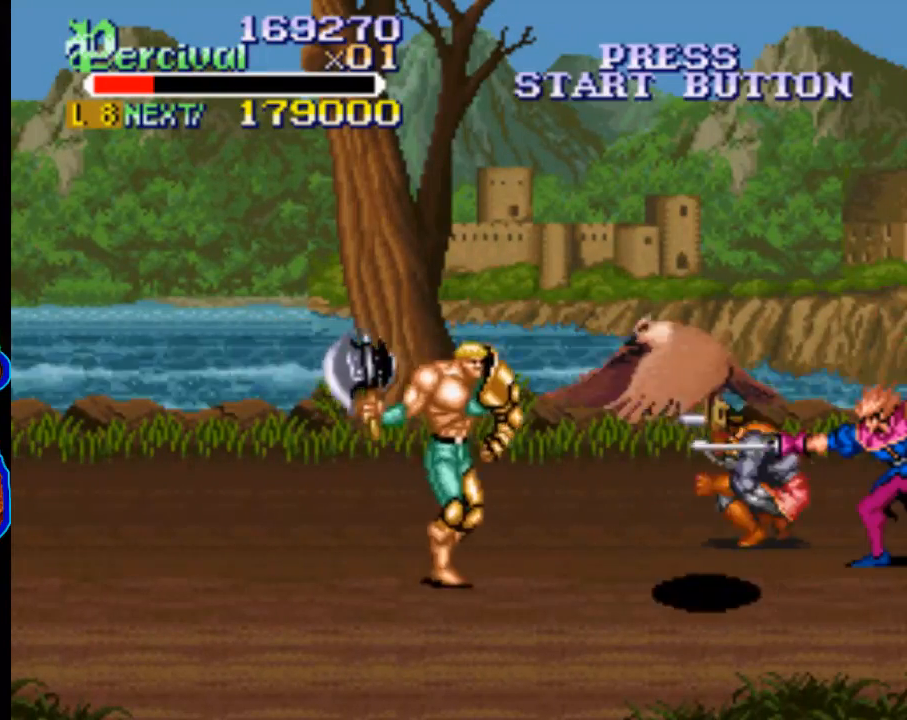
{"buttons": ["Y", "DPAD_RIGHT"], "events": [[33, "Y", "down"], [167, "DPAD_RIGHT", "up"], [433, "DPAD_RIGHT", "down"]]}
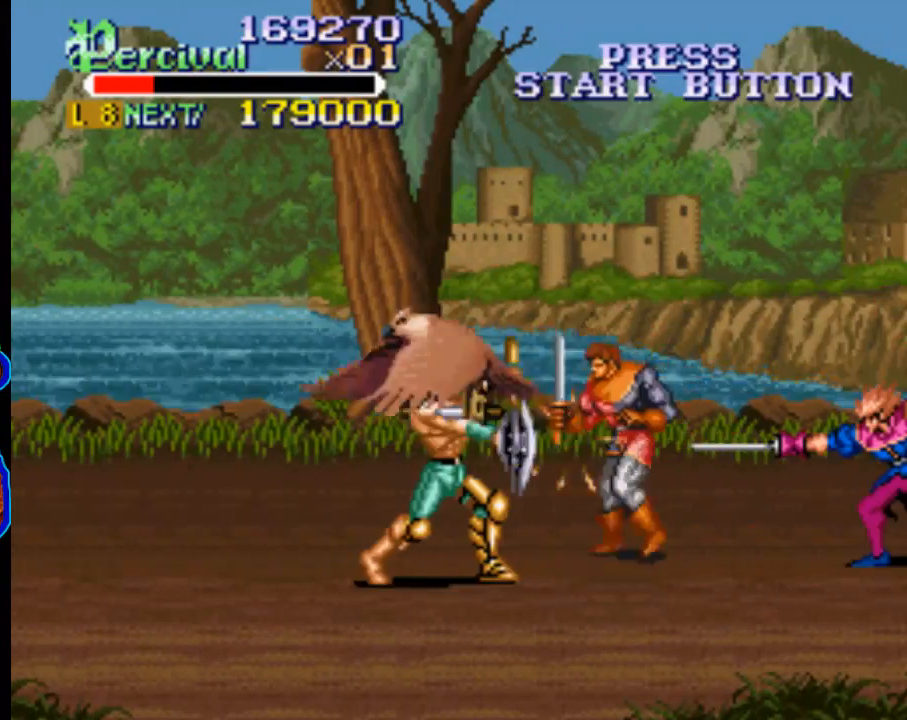
{"buttons": ["X", "DPAD_RIGHT"], "events": [[33, "DPAD_UP", "down"], [200, "Y", "up"], [267, "DPAD_RIGHT", "up"], [267, "DPAD_UP", "up"], [333, "X", "down"], [367, "DPAD_RIGHT", "down"]]}
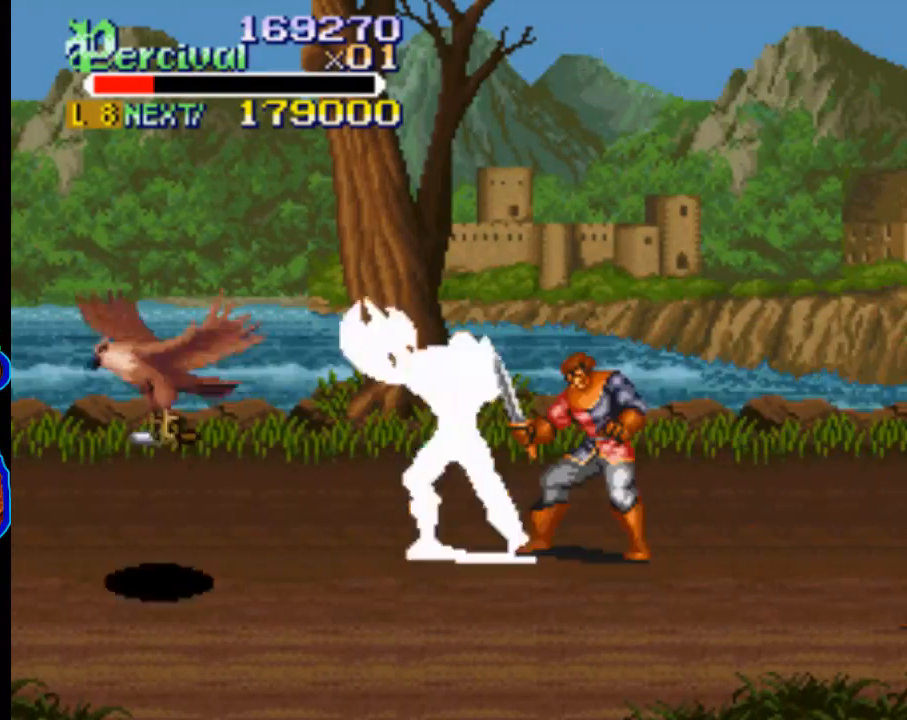
{"buttons": [], "events": [[267, "DPAD_RIGHT", "up"], [267, "X", "up"]]}
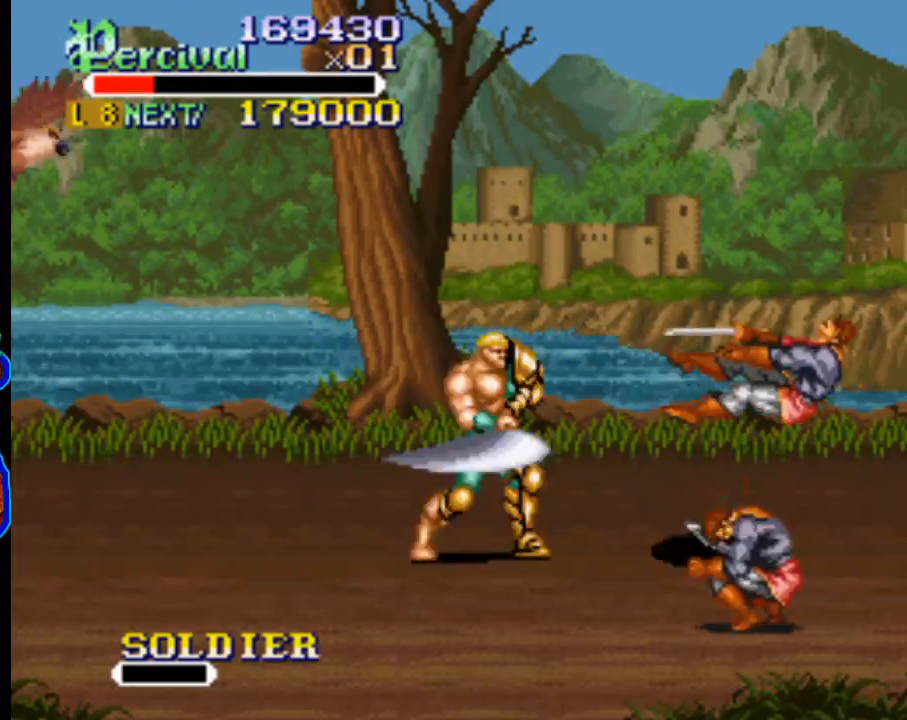
{"buttons": ["DPAD_LEFT"], "events": [[167, "DPAD_LEFT", "down"], [267, "DPAD_LEFT", "up"], [333, "DPAD_LEFT", "down"]]}
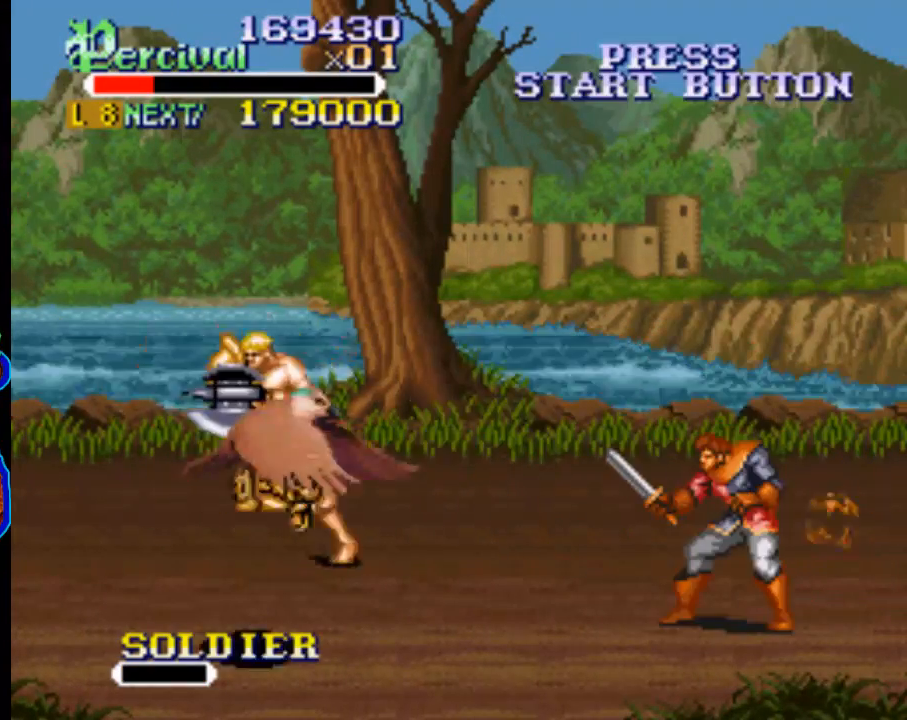
{"buttons": ["X", "DPAD_DOWN", "DPAD_RIGHT"], "events": [[200, "DPAD_DOWN", "down"], [267, "DPAD_LEFT", "up"], [300, "DPAD_RIGHT", "down"], [467, "X", "down"]]}
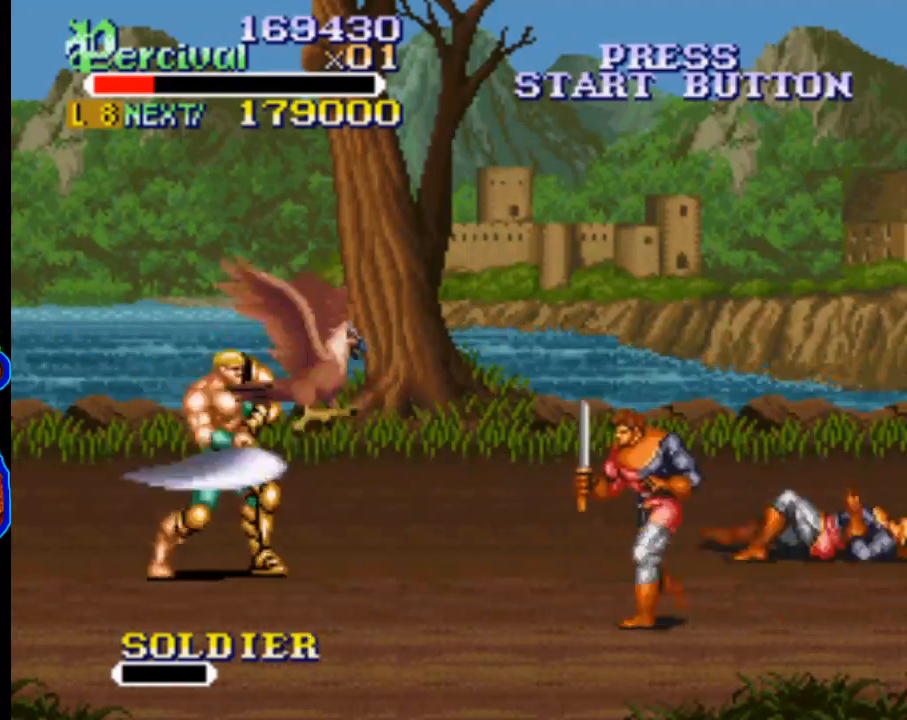
{"buttons": ["DPAD_DOWN", "DPAD_RIGHT"], "events": [[100, "DPAD_DOWN", "up"], [167, "DPAD_RIGHT", "up"], [167, "X", "up"], [333, "DPAD_RIGHT", "down"], [400, "DPAD_DOWN", "down"]]}
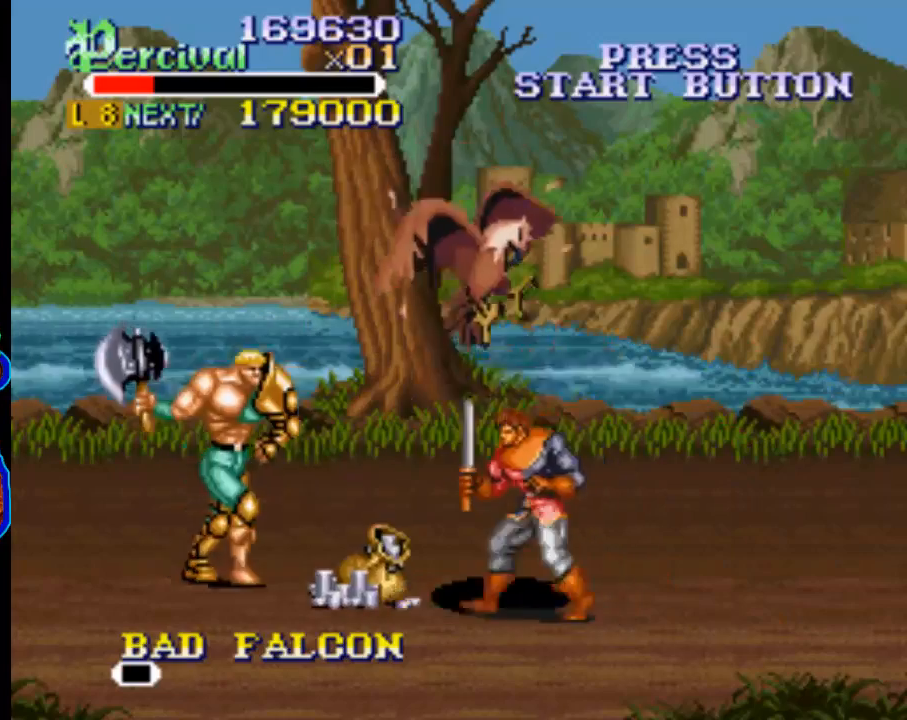
{"buttons": ["X", "DPAD_RIGHT"], "events": [[233, "DPAD_DOWN", "up"], [267, "DPAD_RIGHT", "up"], [300, "X", "down"], [333, "DPAD_RIGHT", "down"]]}
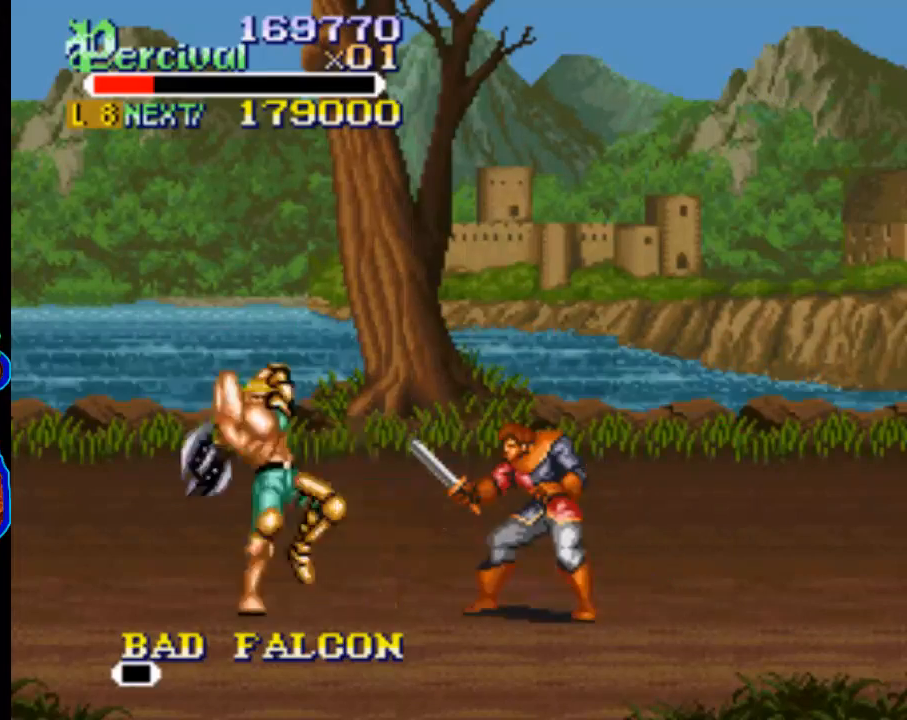
{"buttons": [], "events": [[167, "X", "up"], [233, "DPAD_RIGHT", "up"]]}
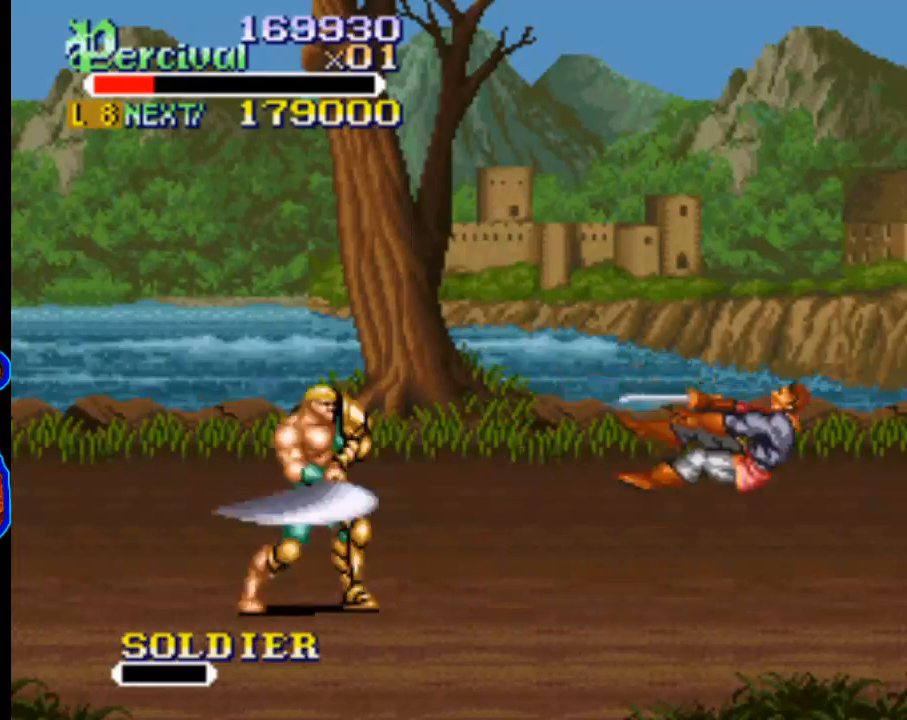
{"buttons": [], "events": [[67, "DPAD_UP", "down"], [100, "DPAD_RIGHT", "down"], [333, "DPAD_RIGHT", "up"], [333, "DPAD_UP", "up"], [433, "DPAD_RIGHT", "down"], [500, "DPAD_RIGHT", "up"]]}
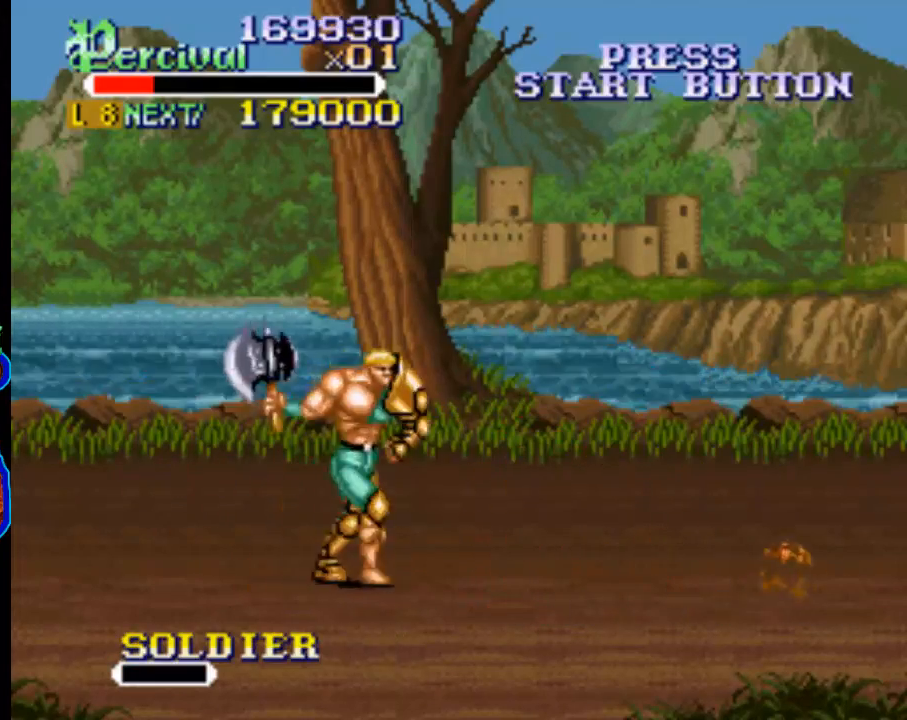
{"buttons": ["DPAD_RIGHT"], "events": [[100, "DPAD_RIGHT", "down"]]}
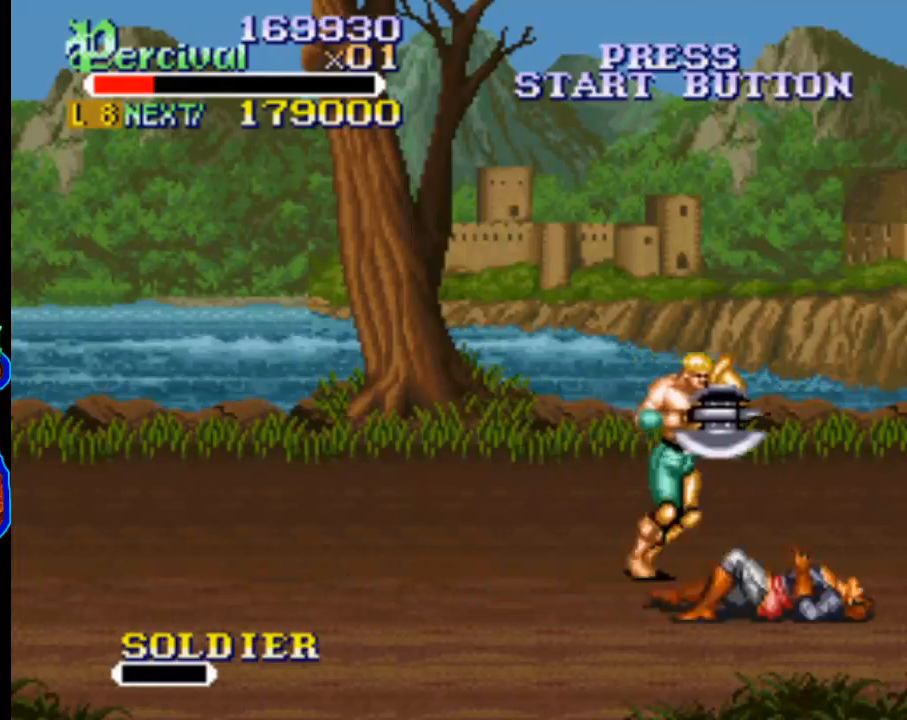
{"buttons": ["DPAD_RIGHT"], "events": [[33, "DPAD_RIGHT", "up"], [167, "DPAD_RIGHT", "down"], [267, "DPAD_RIGHT", "up"], [333, "DPAD_RIGHT", "down"]]}
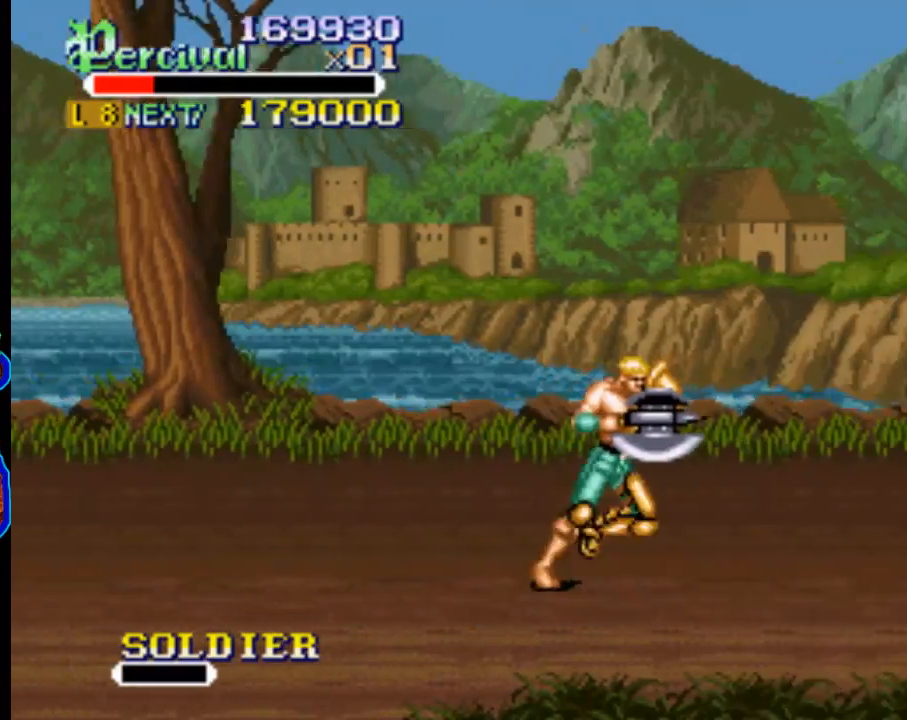
{"buttons": [], "events": [[300, "DPAD_RIGHT", "up"], [400, "DPAD_RIGHT", "down"], [500, "DPAD_RIGHT", "up"]]}
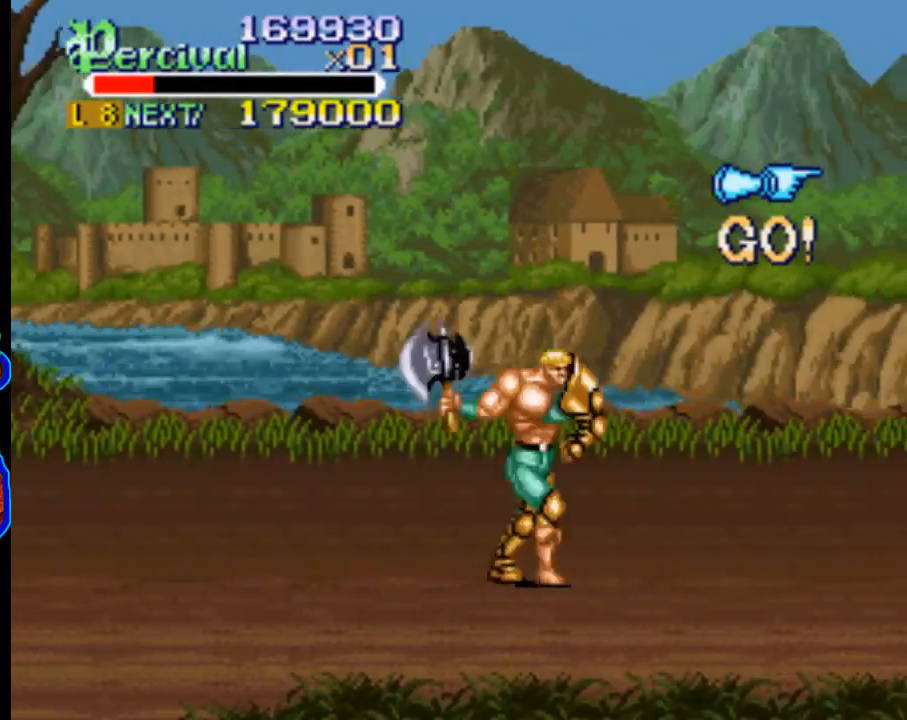
{"buttons": [], "events": [[67, "DPAD_RIGHT", "down"], [467, "DPAD_RIGHT", "up"]]}
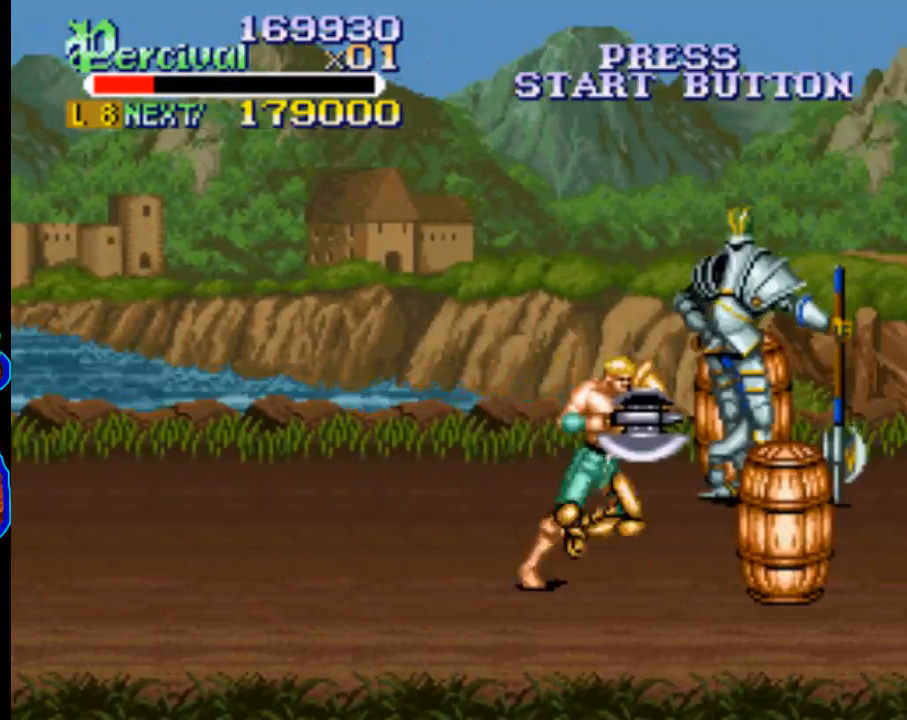
{"buttons": [], "events": [[100, "DPAD_RIGHT", "down"], [167, "DPAD_RIGHT", "up"], [233, "DPAD_RIGHT", "down"], [500, "DPAD_RIGHT", "up"]]}
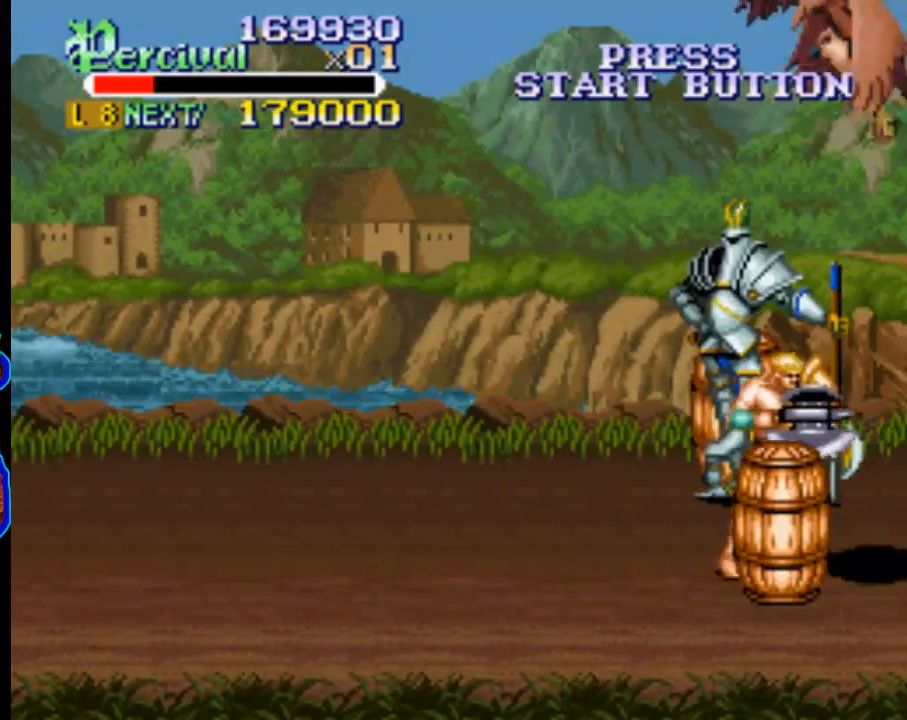
{"buttons": ["B", "DPAD_LEFT"], "events": [[33, "DPAD_LEFT", "down"], [333, "B", "down"]]}
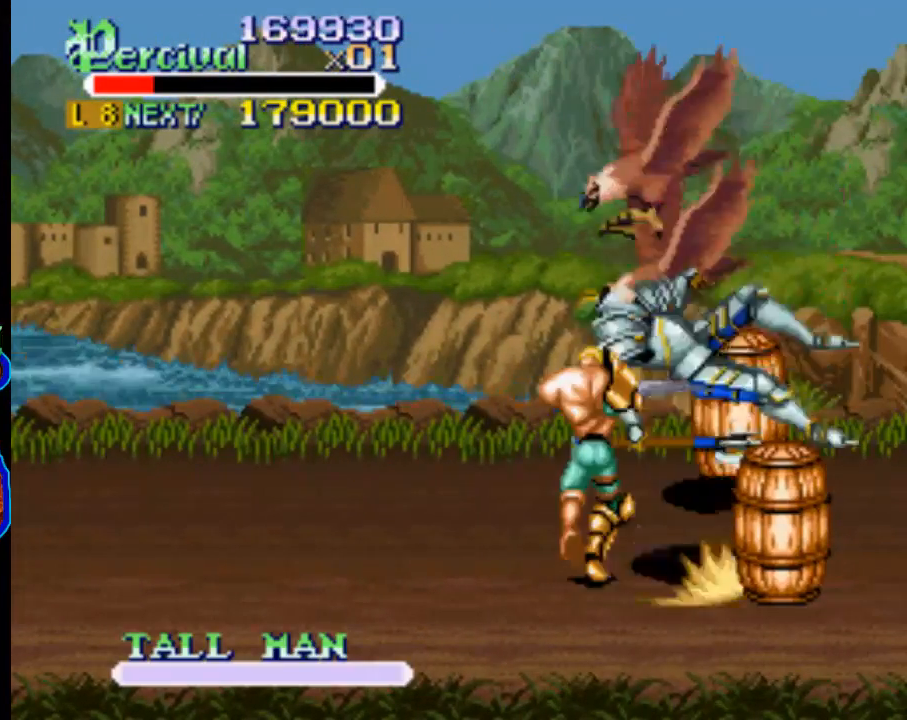
{"buttons": ["DPAD_UP", "DPAD_LEFT"], "events": [[400, "B", "up"], [433, "DPAD_UP", "down"]]}
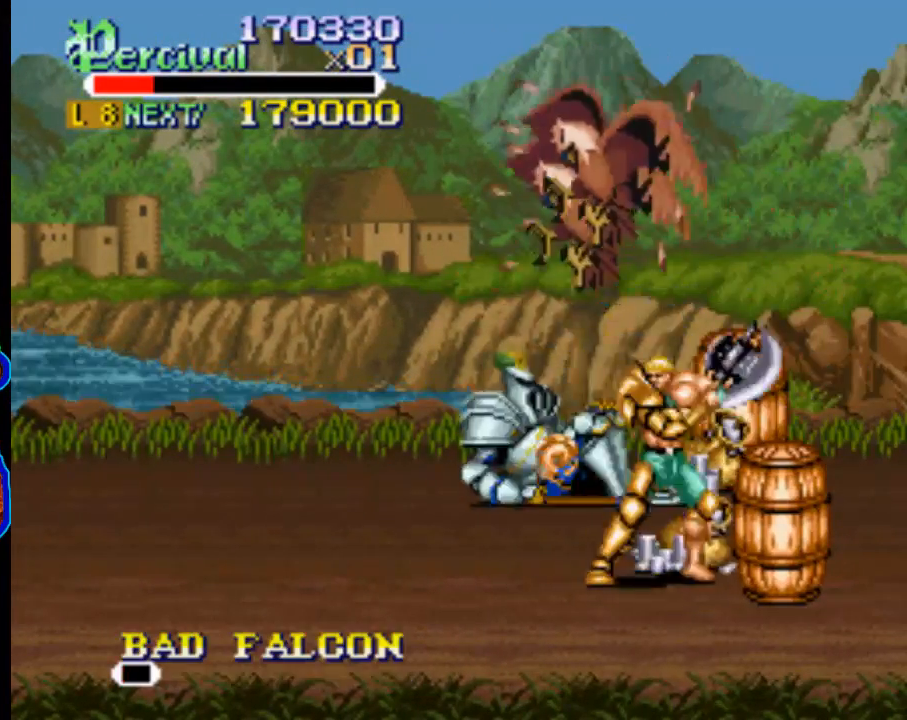
{"buttons": ["DPAD_LEFT"], "events": [[433, "DPAD_UP", "up"]]}
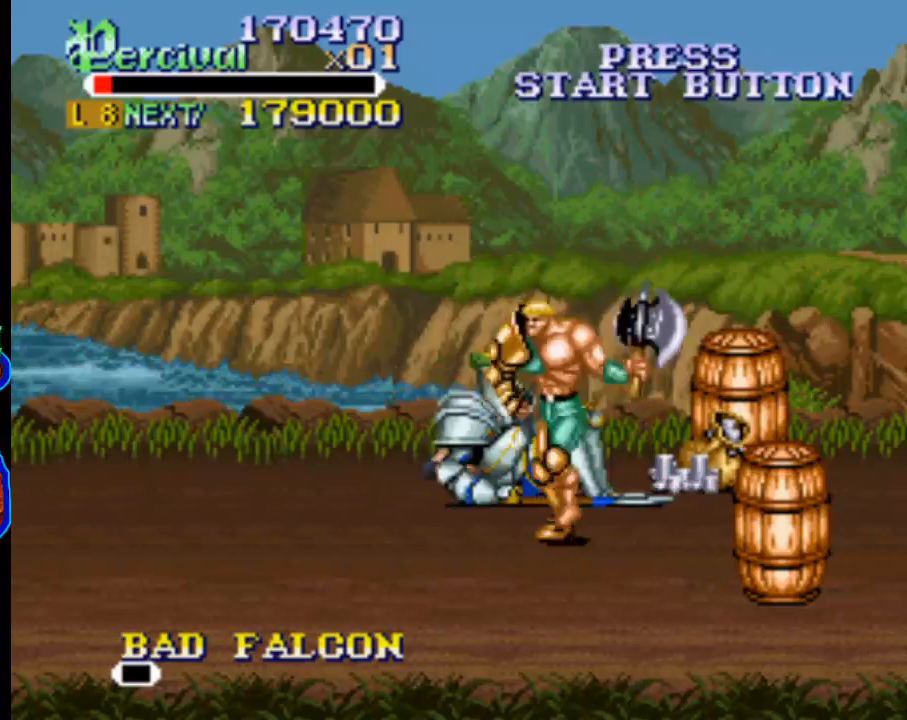
{"buttons": ["DPAD_RIGHT"], "events": [[400, "DPAD_UP", "down"], [500, "DPAD_LEFT", "up"], [500, "DPAD_RIGHT", "down"], [500, "DPAD_UP", "up"]]}
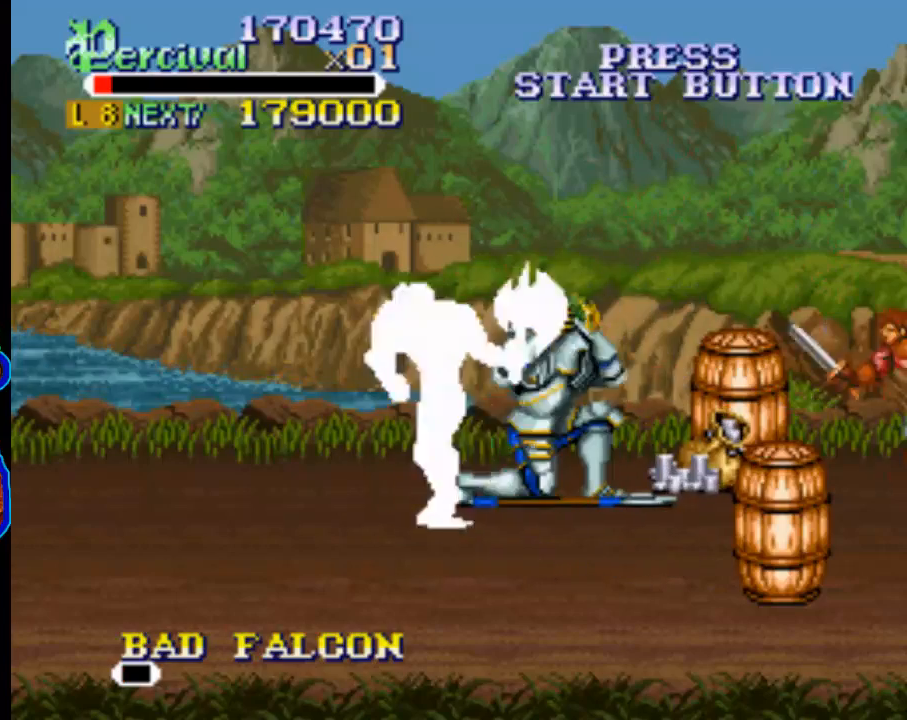
{"buttons": ["X", "DPAD_RIGHT"], "events": [[167, "DPAD_RIGHT", "up"], [333, "X", "down"], [400, "DPAD_RIGHT", "down"]]}
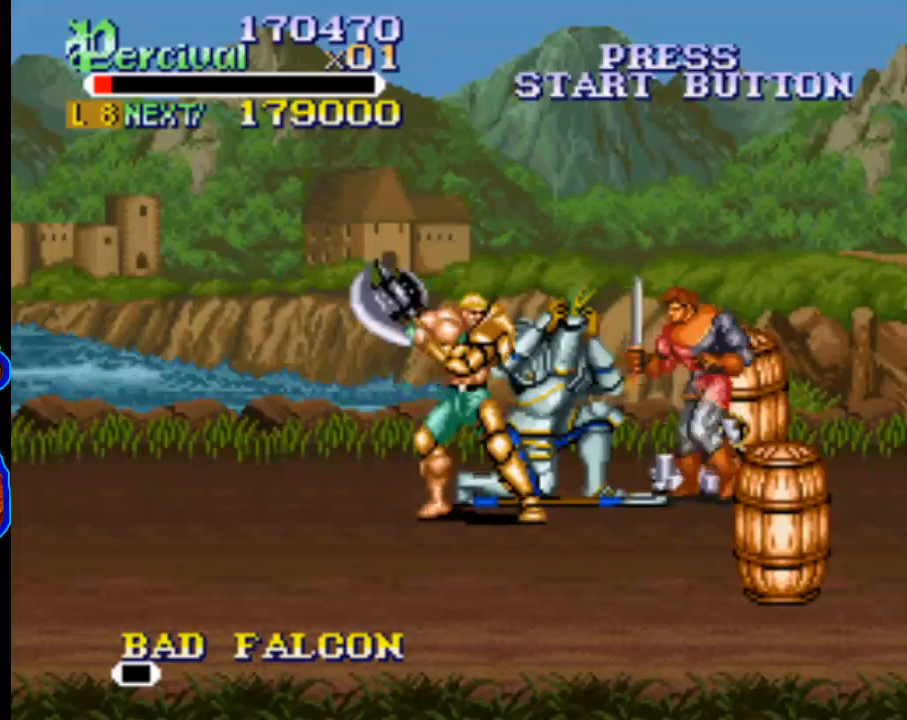
{"buttons": [], "events": [[367, "DPAD_RIGHT", "up"], [400, "X", "up"]]}
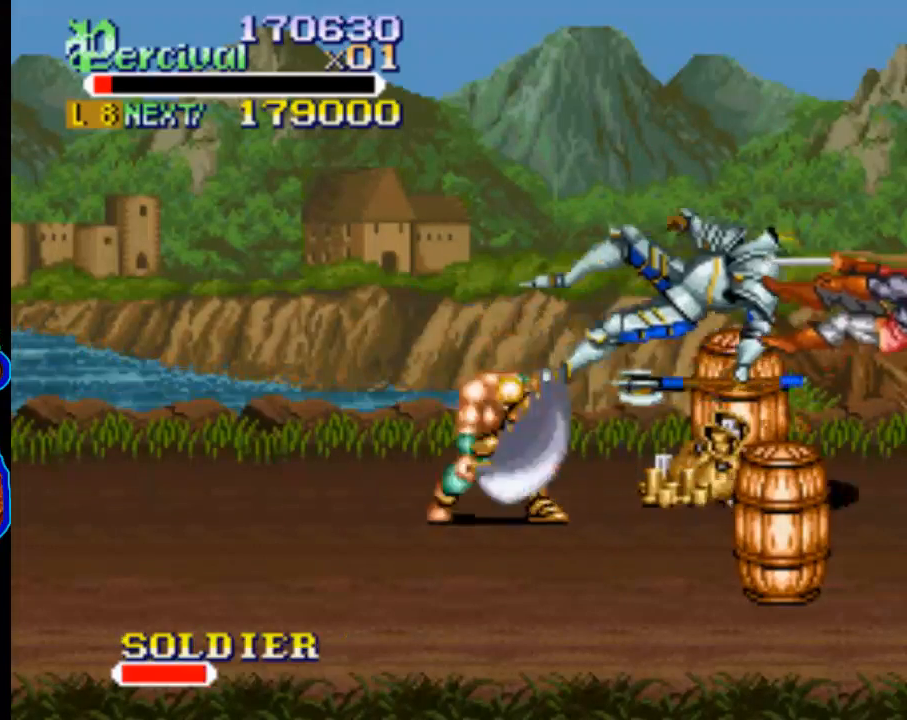
{"buttons": ["DPAD_RIGHT"], "events": [[133, "DPAD_RIGHT", "down"], [200, "DPAD_RIGHT", "up"], [267, "DPAD_RIGHT", "down"]]}
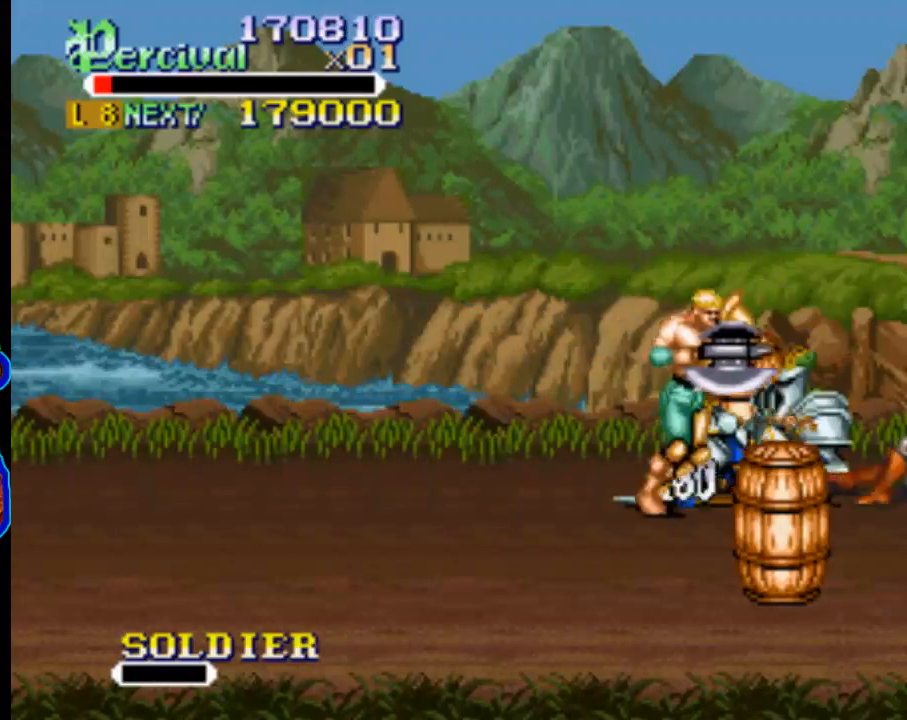
{"buttons": [], "events": [[300, "DPAD_UP", "down"], [333, "DPAD_LEFT", "down"], [333, "DPAD_RIGHT", "up"], [433, "DPAD_UP", "up"], [467, "DPAD_LEFT", "up"]]}
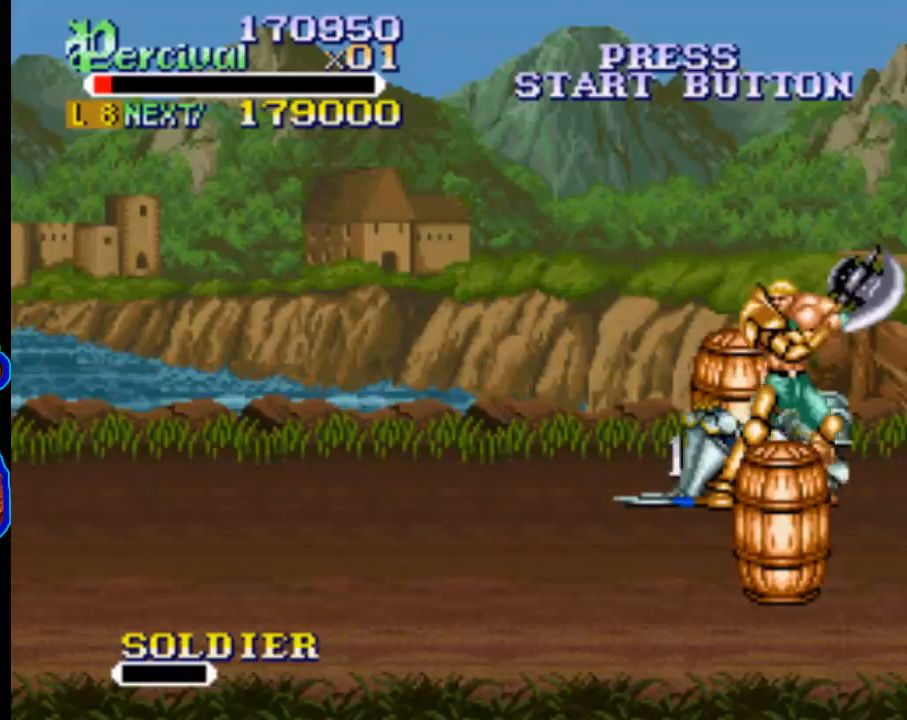
{"buttons": ["X"], "events": [[33, "X", "down"], [100, "DPAD_LEFT", "down"], [467, "DPAD_LEFT", "up"]]}
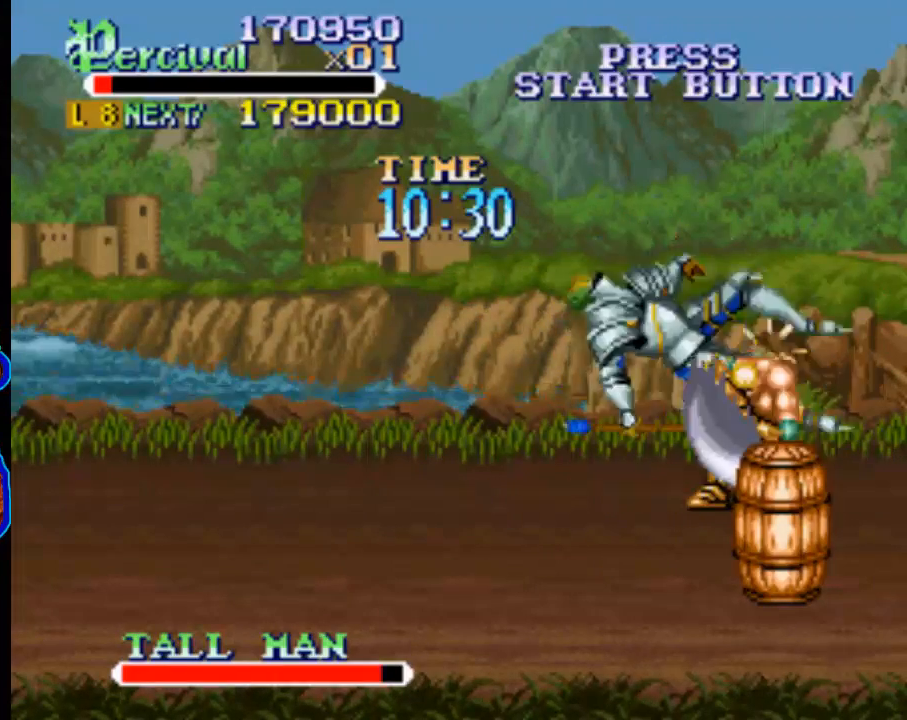
{"buttons": [], "events": [[67, "X", "up"], [400, "DPAD_LEFT", "down"], [500, "DPAD_LEFT", "up"]]}
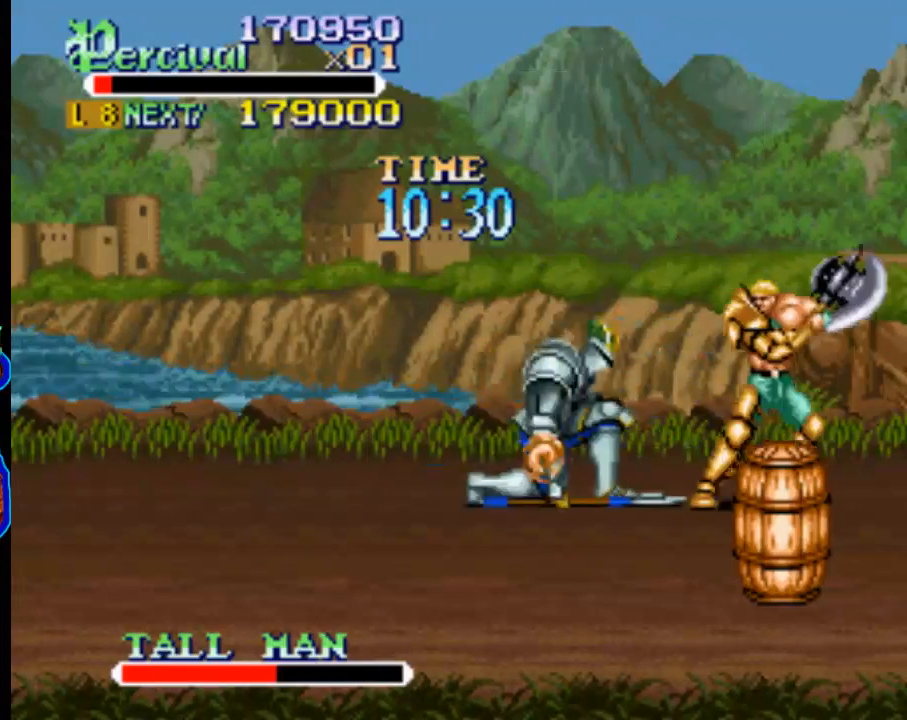
{"buttons": [], "events": [[33, "DPAD_LEFT", "down"], [333, "DPAD_LEFT", "up"]]}
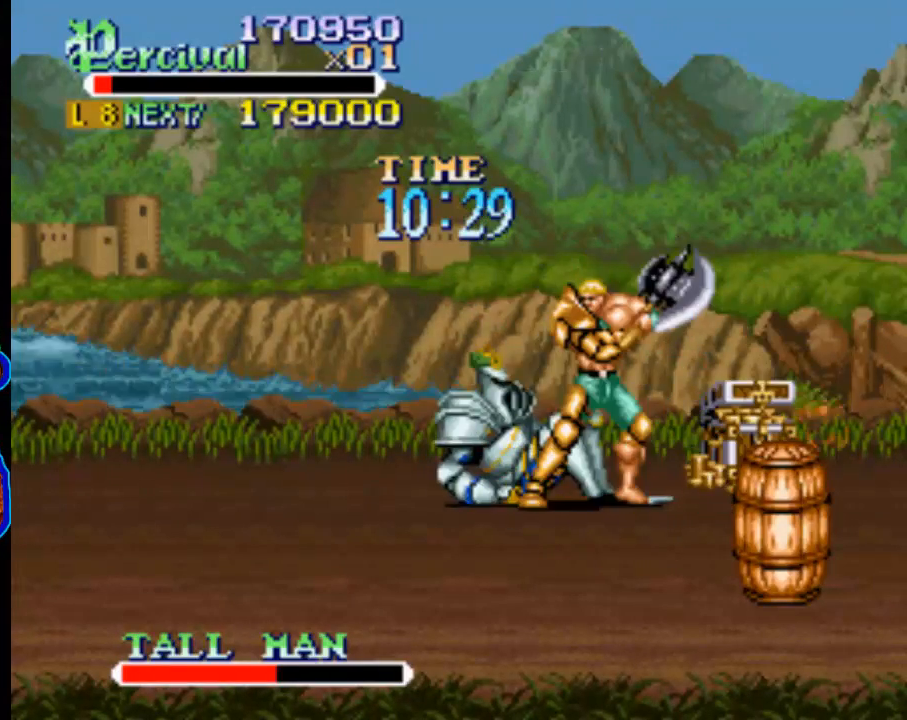
{"buttons": ["X", "DPAD_LEFT"], "events": [[100, "X", "down"], [133, "DPAD_LEFT", "down"]]}